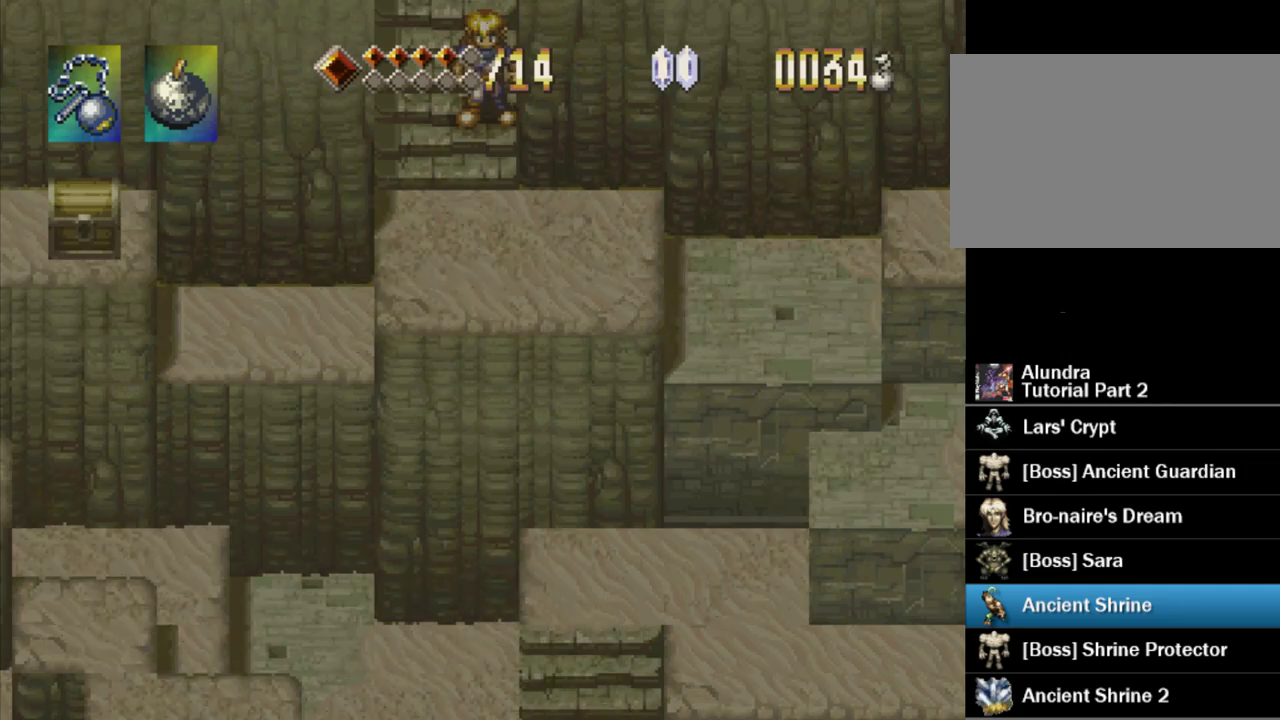
Gameplay with a controller (PlayStation layout); each line is a JSON object with the inputs held at the frame after it. "events" lists button and stick changes between this image and that frame as [ms after this image, input, new state], when the widget could be followed in between. Not read: L3 R3.
{"buttons": ["DPAD_DOWN"], "events": [[483, "DPAD_DOWN", "down"]]}
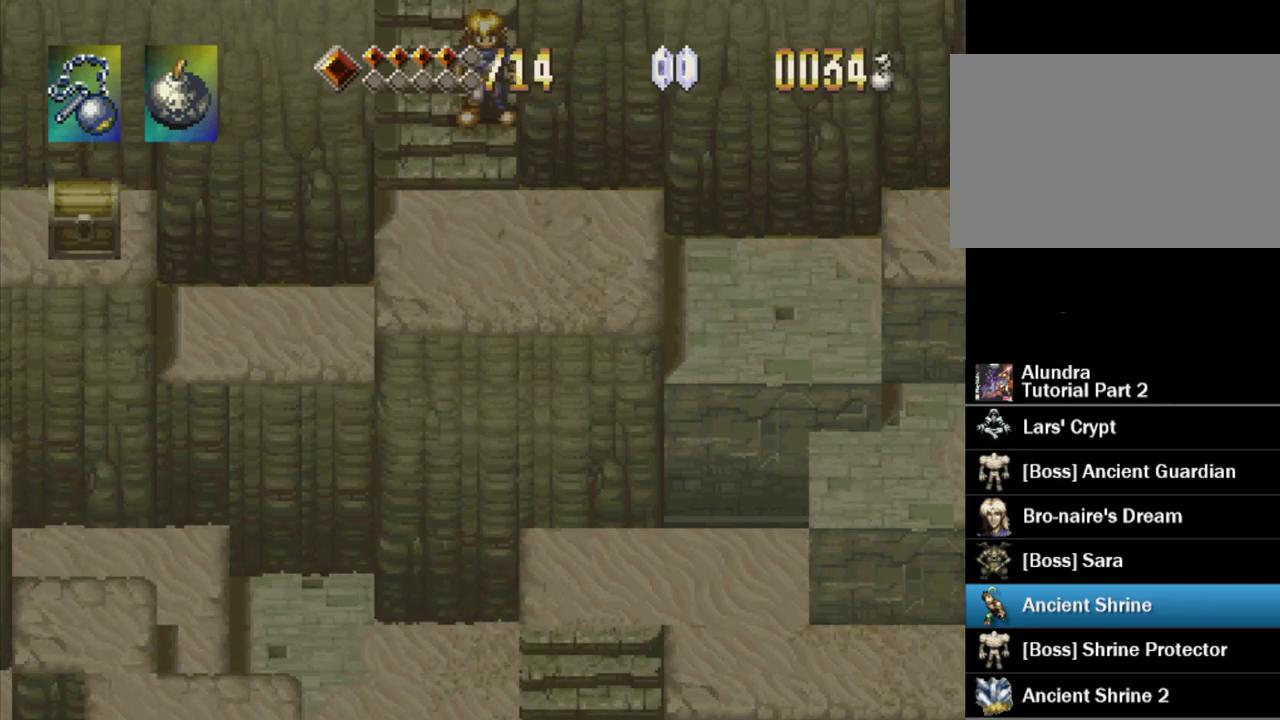
{"buttons": ["DPAD_DOWN", "DPAD_RIGHT"], "events": [[83, "DPAD_RIGHT", "down"], [100, "CROSS", "down"], [233, "CROSS", "up"], [317, "CROSS", "down"], [400, "CROSS", "up"]]}
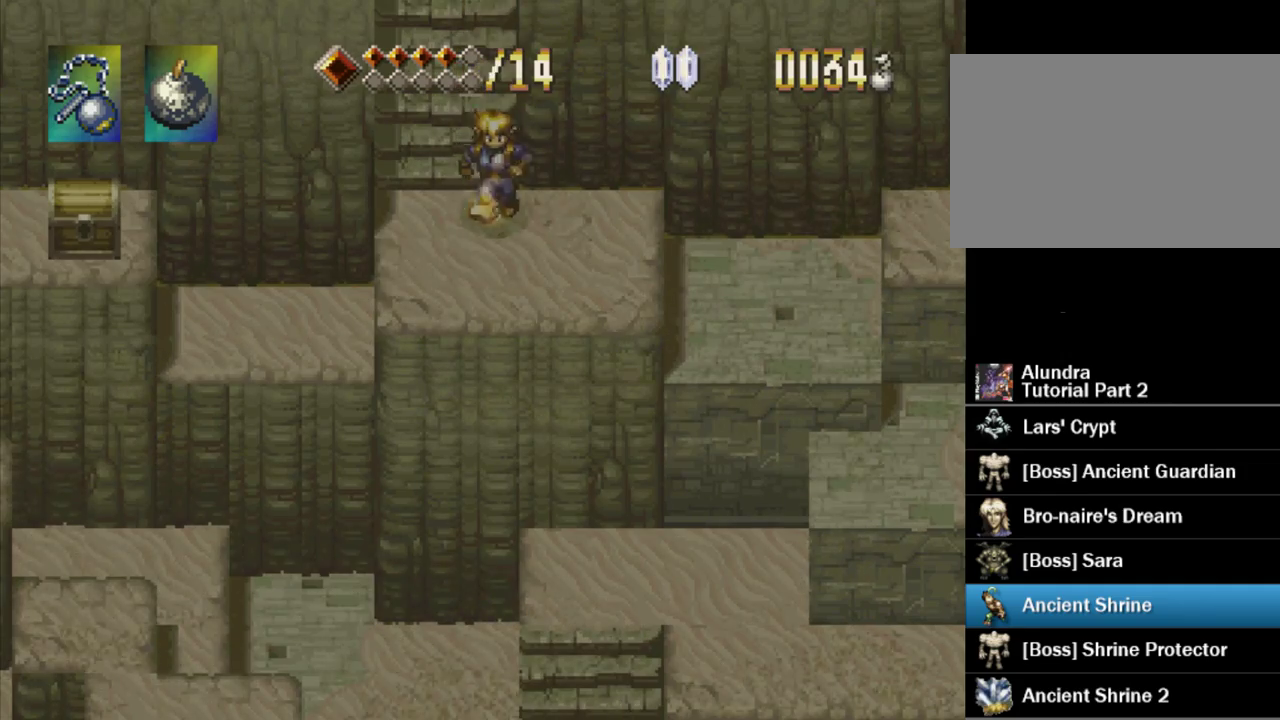
{"buttons": ["DPAD_DOWN", "DPAD_RIGHT"], "events": [[17, "CROSS", "down"], [100, "CROSS", "up"], [200, "CROSS", "down"], [283, "CROSS", "up"], [367, "CROSS", "down"], [467, "CROSS", "up"]]}
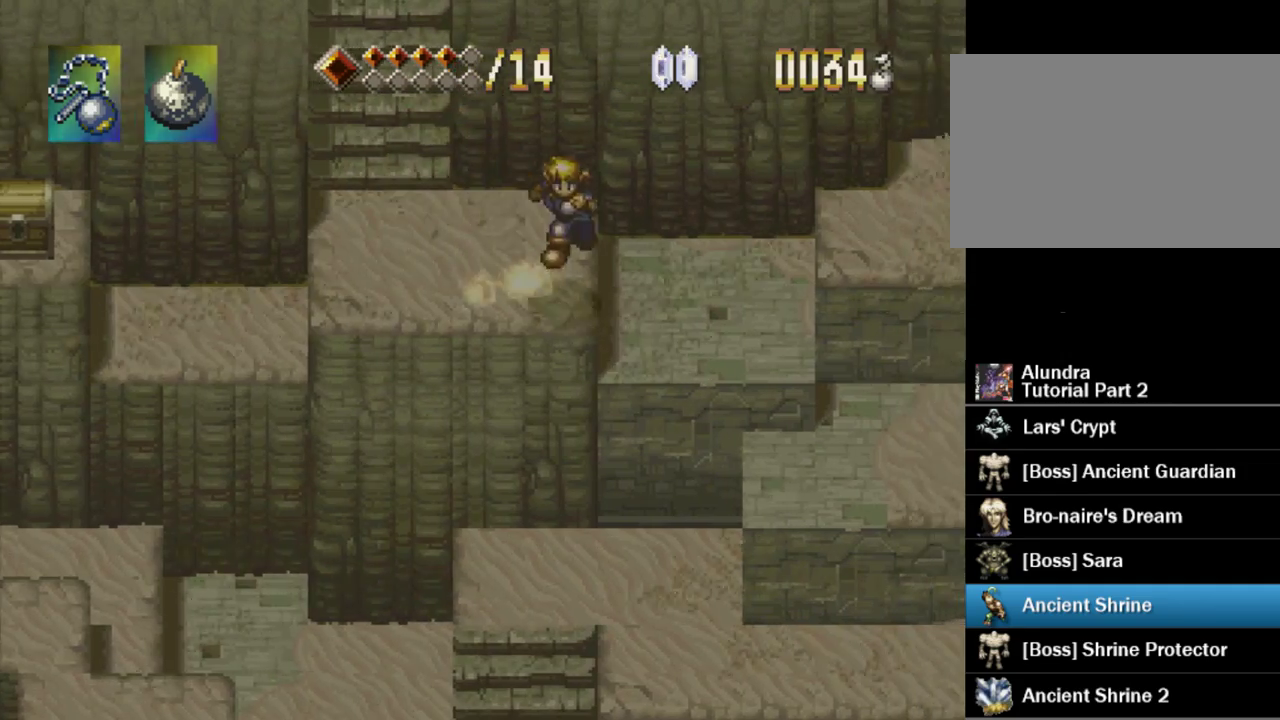
{"buttons": ["DPAD_DOWN"], "events": [[50, "CROSS", "down"], [117, "CROSS", "up"], [200, "CROSS", "down"], [283, "CROSS", "up"], [383, "CROSS", "down"], [483, "CROSS", "up"], [500, "DPAD_RIGHT", "up"]]}
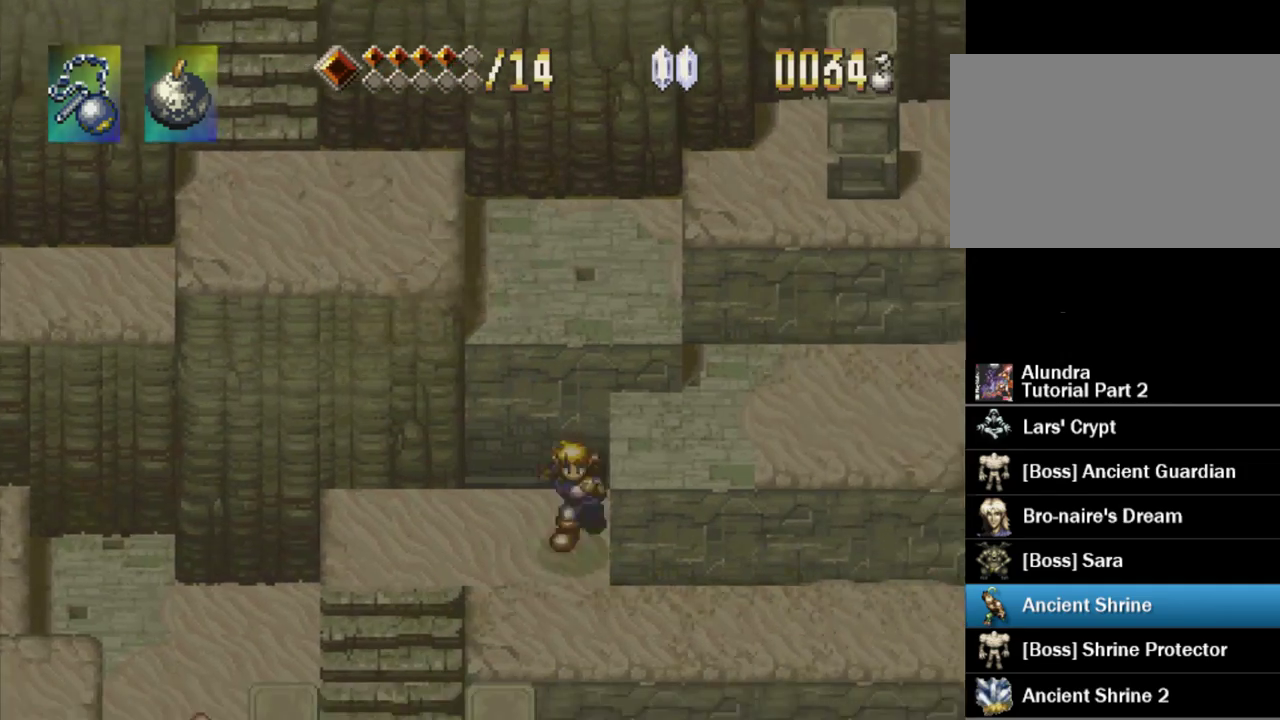
{"buttons": ["CROSS", "DPAD_DOWN", "DPAD_RIGHT"], "events": [[50, "CROSS", "down"], [167, "CROSS", "up"], [233, "CROSS", "down"], [333, "CROSS", "up"], [333, "DPAD_RIGHT", "down"], [417, "CROSS", "down"]]}
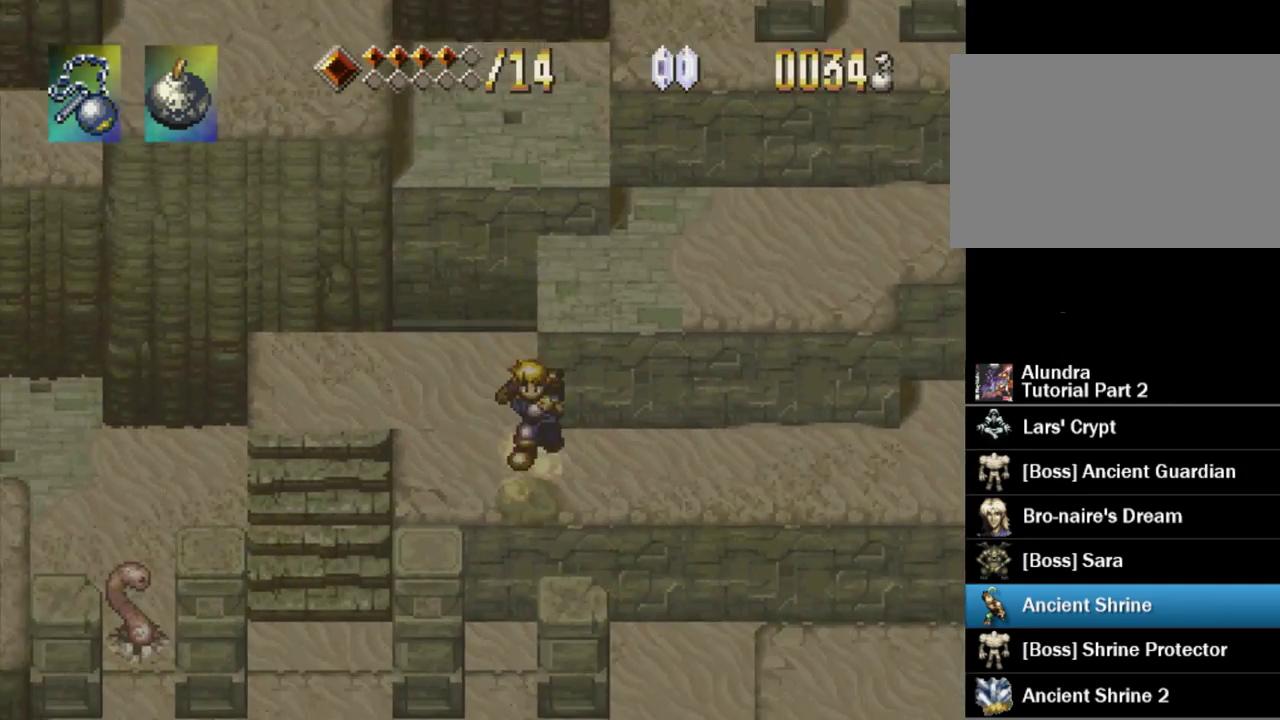
{"buttons": ["CROSS", "DPAD_RIGHT"], "events": [[17, "CROSS", "up"], [83, "CROSS", "down"], [200, "CROSS", "up"], [283, "CROSS", "down"], [367, "DPAD_DOWN", "up"], [383, "CROSS", "up"], [417, "DPAD_DOWN", "down"], [450, "CROSS", "down"], [500, "DPAD_DOWN", "up"]]}
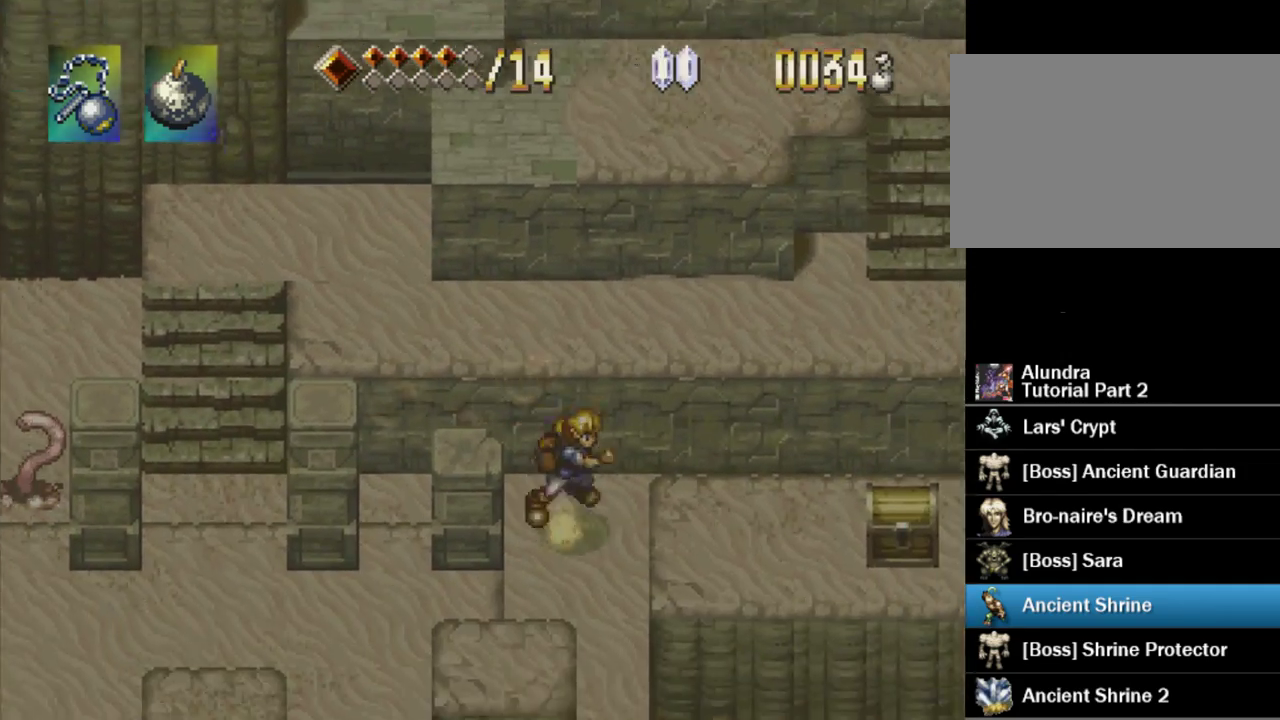
{"buttons": ["DPAD_DOWN"], "events": [[83, "CROSS", "up"], [133, "DPAD_DOWN", "down"], [167, "CROSS", "down"], [183, "DPAD_RIGHT", "up"], [267, "CROSS", "up"], [350, "CROSS", "down"], [367, "DPAD_LEFT", "down"], [450, "DPAD_LEFT", "up"], [467, "CROSS", "up"]]}
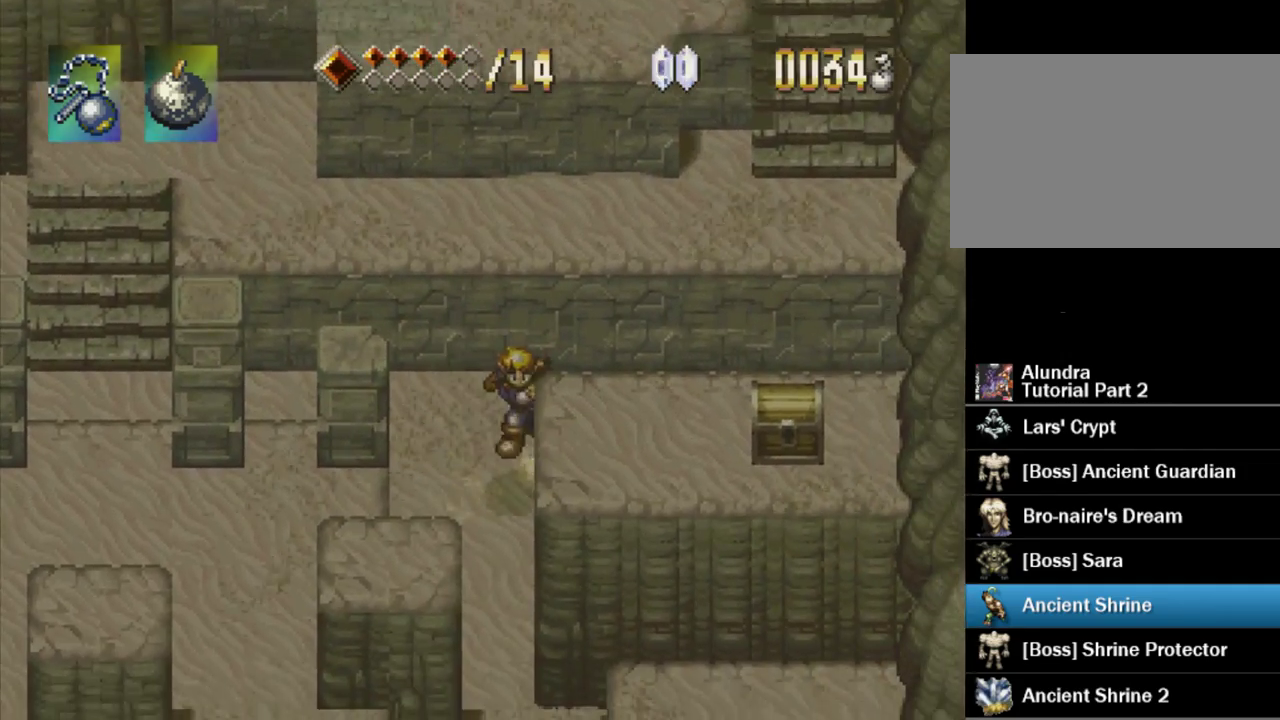
{"buttons": ["CROSS", "DPAD_DOWN"], "events": [[50, "CROSS", "down"], [117, "DPAD_LEFT", "down"], [150, "CROSS", "up"], [183, "DPAD_LEFT", "up"], [217, "CROSS", "down"], [333, "CROSS", "up"], [400, "CROSS", "down"]]}
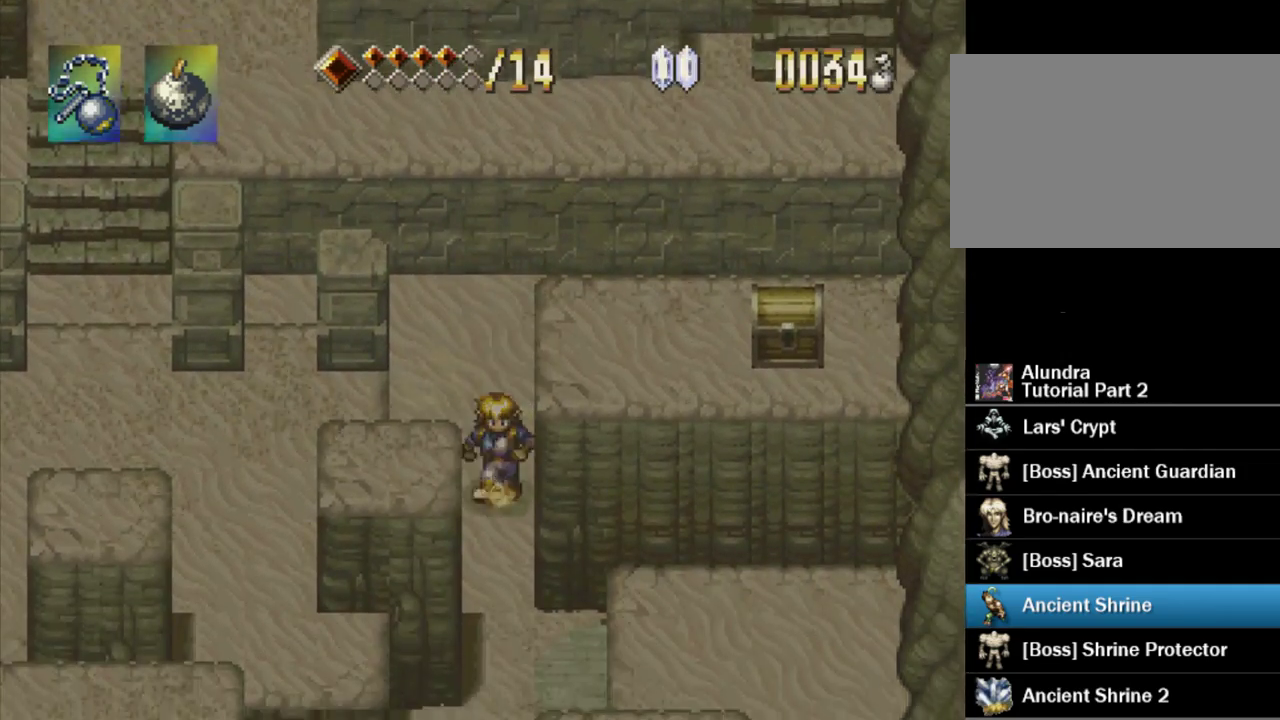
{"buttons": ["DPAD_DOWN", "DPAD_RIGHT"], "events": [[17, "CROSS", "up"], [67, "CROSS", "down"], [167, "CROSS", "up"], [233, "CROSS", "down"], [333, "CROSS", "up"], [400, "CROSS", "down"], [500, "CROSS", "up"], [500, "DPAD_RIGHT", "down"]]}
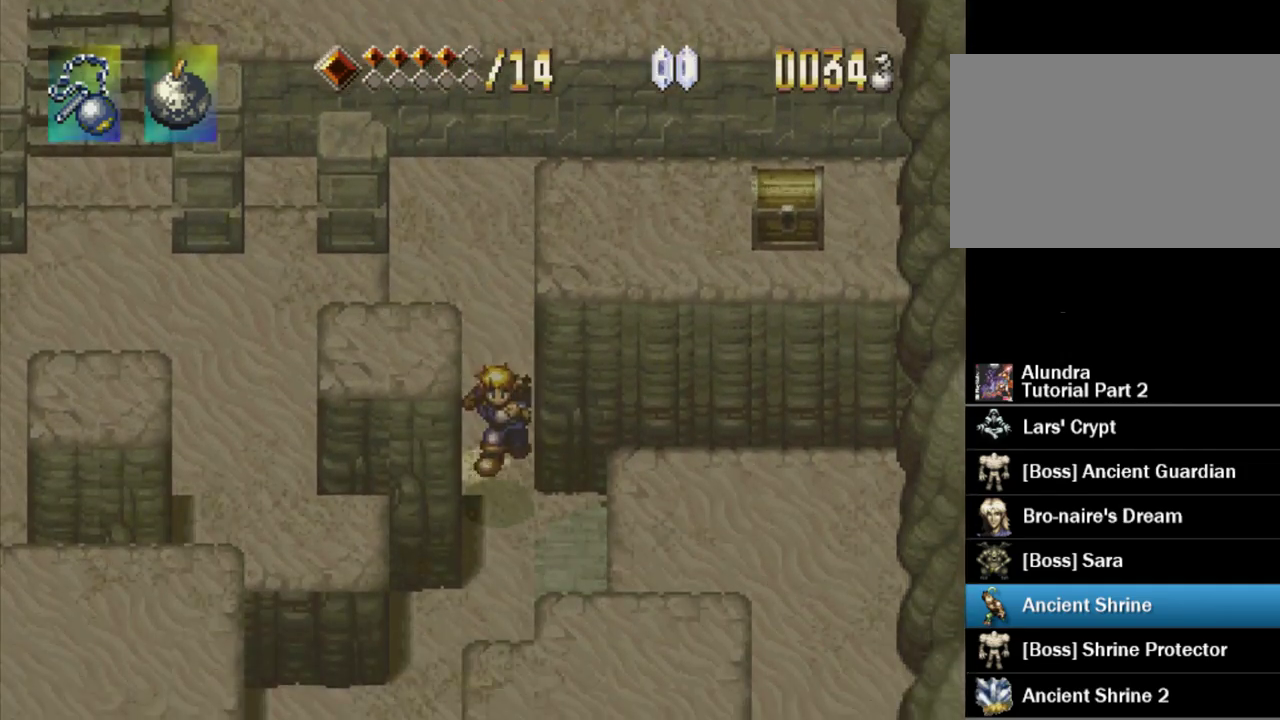
{"buttons": ["CROSS", "DPAD_RIGHT"], "events": [[83, "CROSS", "down"], [200, "CROSS", "up"], [233, "DPAD_DOWN", "up"], [283, "CROSS", "down"], [367, "CROSS", "up"], [450, "CROSS", "down"]]}
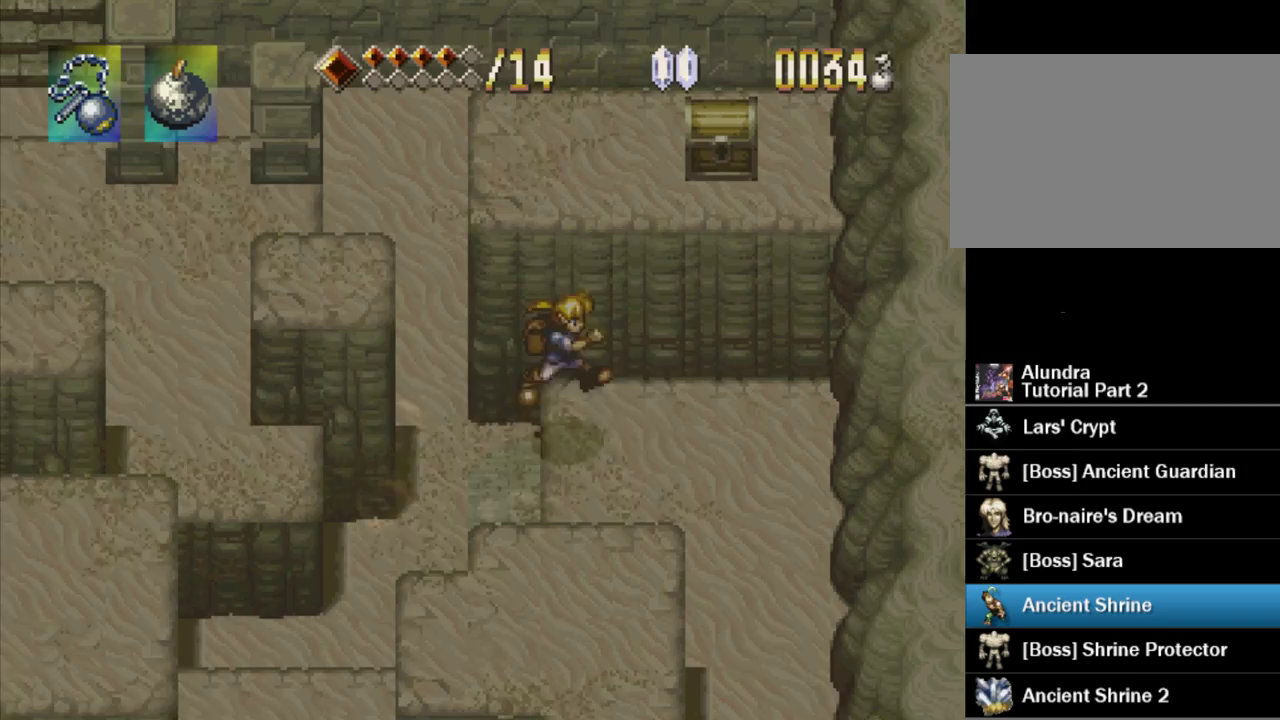
{"buttons": ["CROSS", "DPAD_DOWN", "DPAD_RIGHT"], "events": [[217, "CROSS", "up"], [250, "DPAD_DOWN", "down"], [267, "CROSS", "down"], [300, "DPAD_RIGHT", "up"], [400, "CROSS", "up"], [467, "CROSS", "down"], [467, "DPAD_RIGHT", "down"]]}
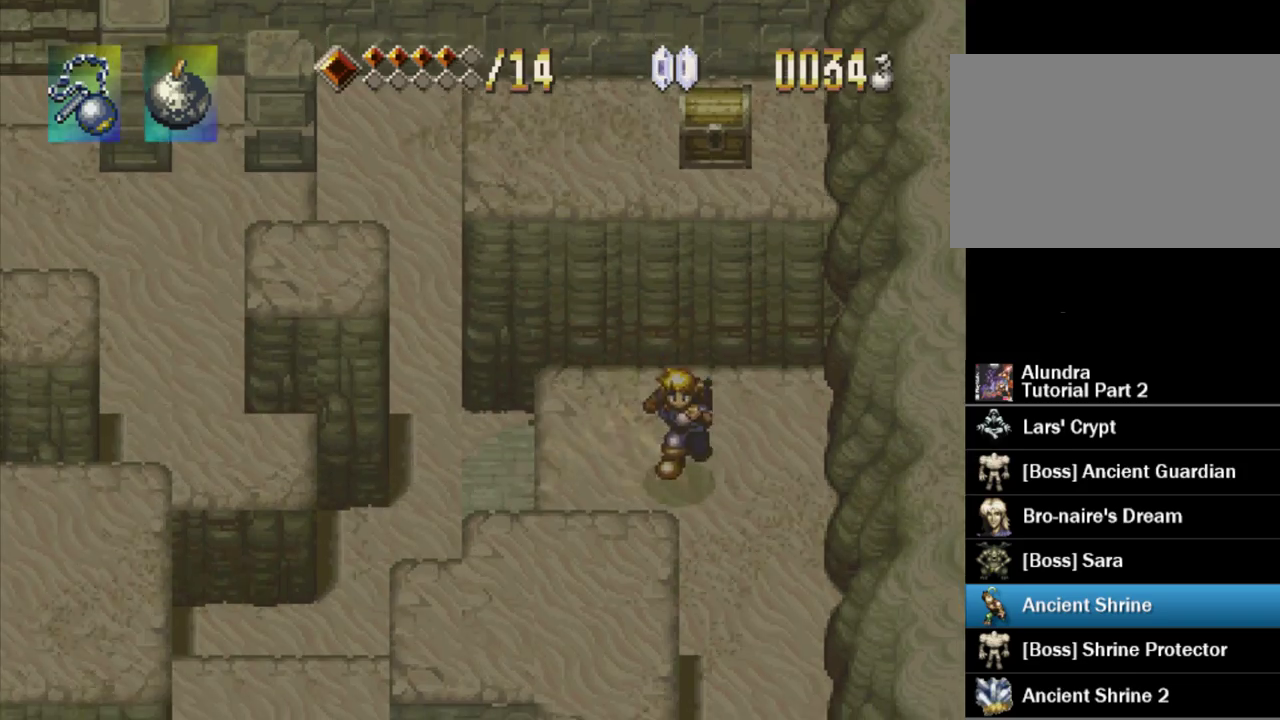
{"buttons": ["CROSS", "DPAD_DOWN"], "events": [[67, "CROSS", "up"], [133, "CROSS", "down"], [233, "CROSS", "up"], [283, "DPAD_RIGHT", "up"], [317, "CROSS", "down"], [417, "CROSS", "up"], [483, "CROSS", "down"]]}
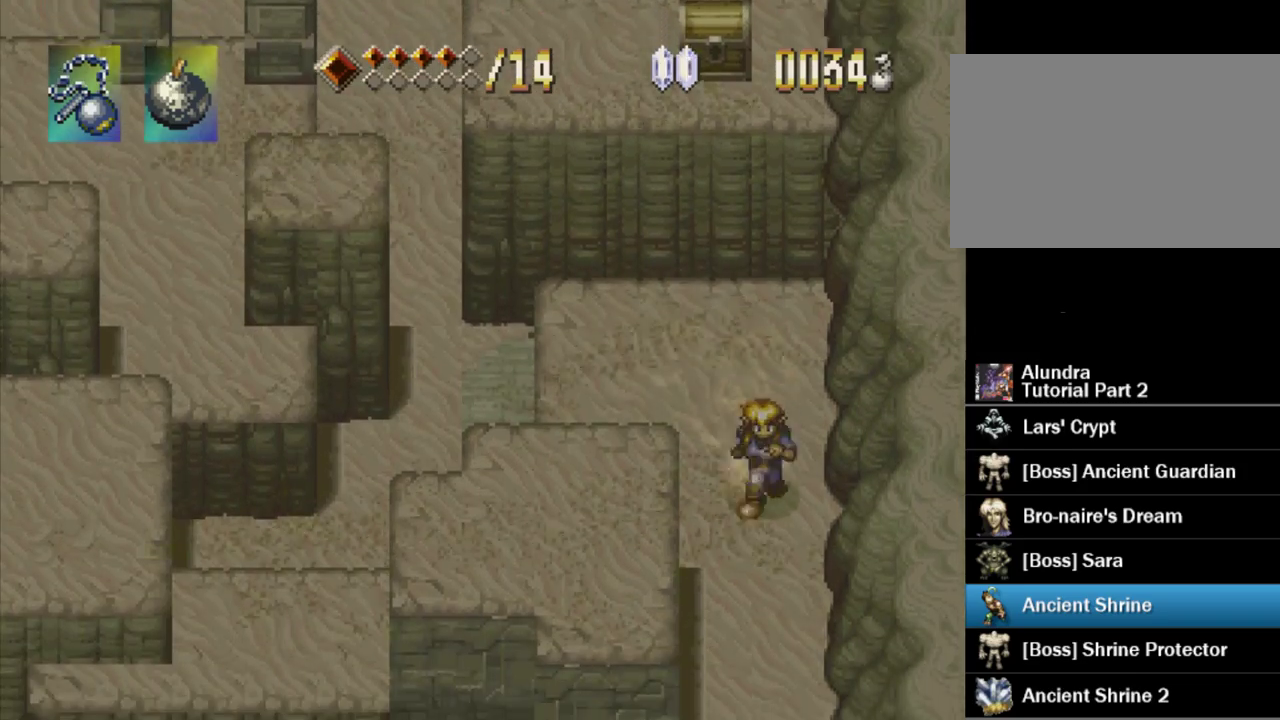
{"buttons": ["CROSS", "DPAD_DOWN"], "events": [[67, "CROSS", "up"], [133, "CROSS", "down"], [233, "CROSS", "up"], [317, "CROSS", "down"], [417, "CROSS", "up"], [483, "CROSS", "down"]]}
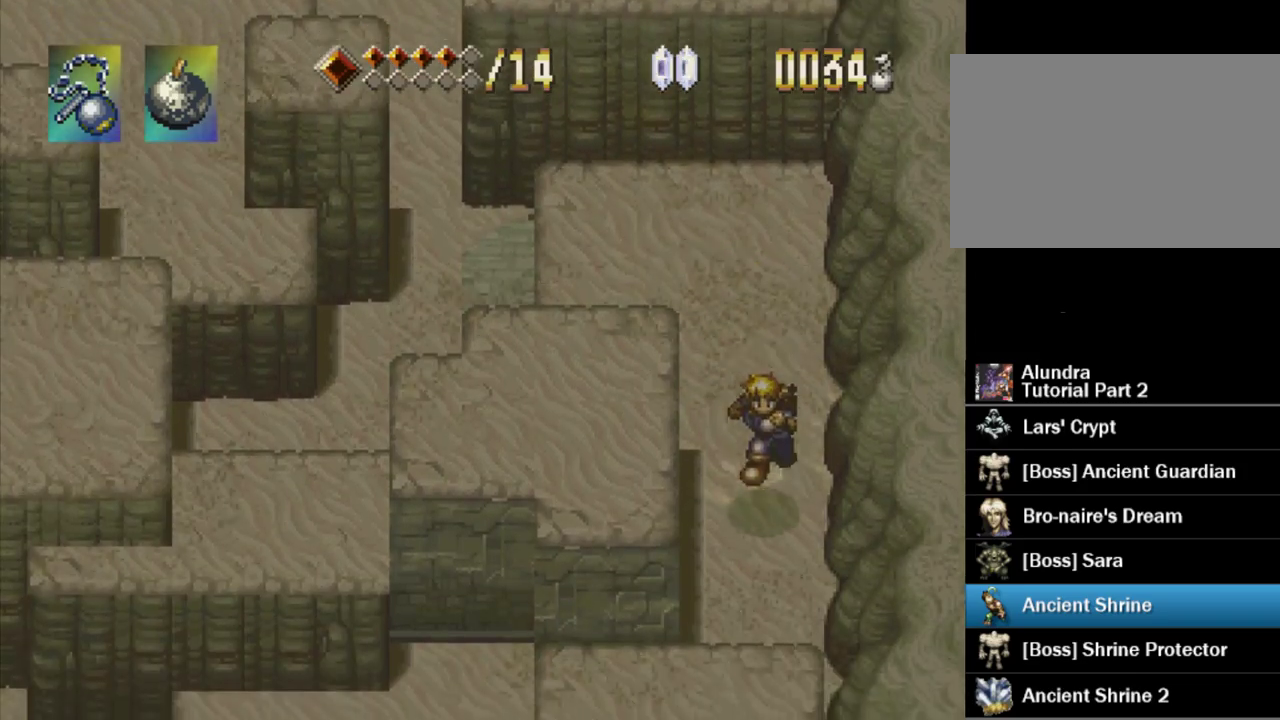
{"buttons": ["DPAD_DOWN", "DPAD_LEFT"], "events": [[100, "CROSS", "up"], [183, "CROSS", "down"], [283, "CROSS", "up"], [350, "CROSS", "down"], [417, "DPAD_LEFT", "down"], [450, "CROSS", "up"]]}
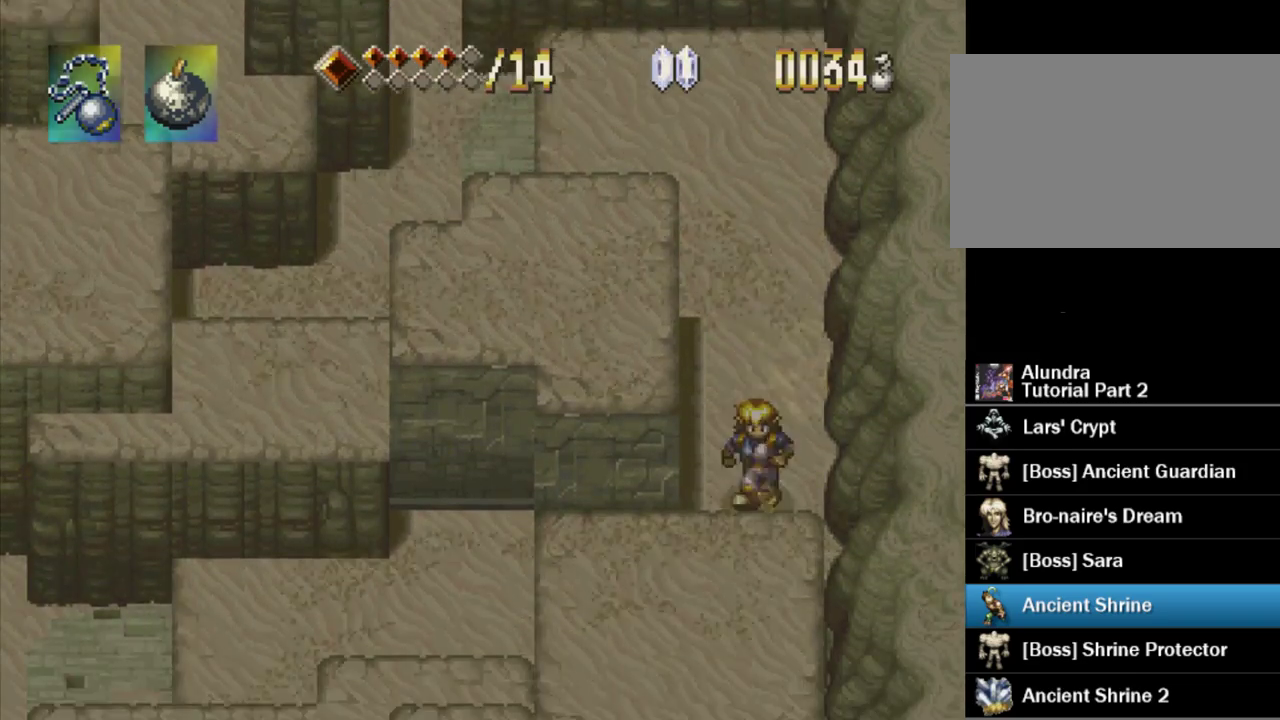
{"buttons": ["DPAD_LEFT"], "events": [[33, "CROSS", "down"], [117, "CROSS", "up"], [283, "CROSS", "down"], [333, "CROSS", "up"], [383, "DPAD_DOWN", "up"], [417, "CROSS", "down"], [500, "CROSS", "up"]]}
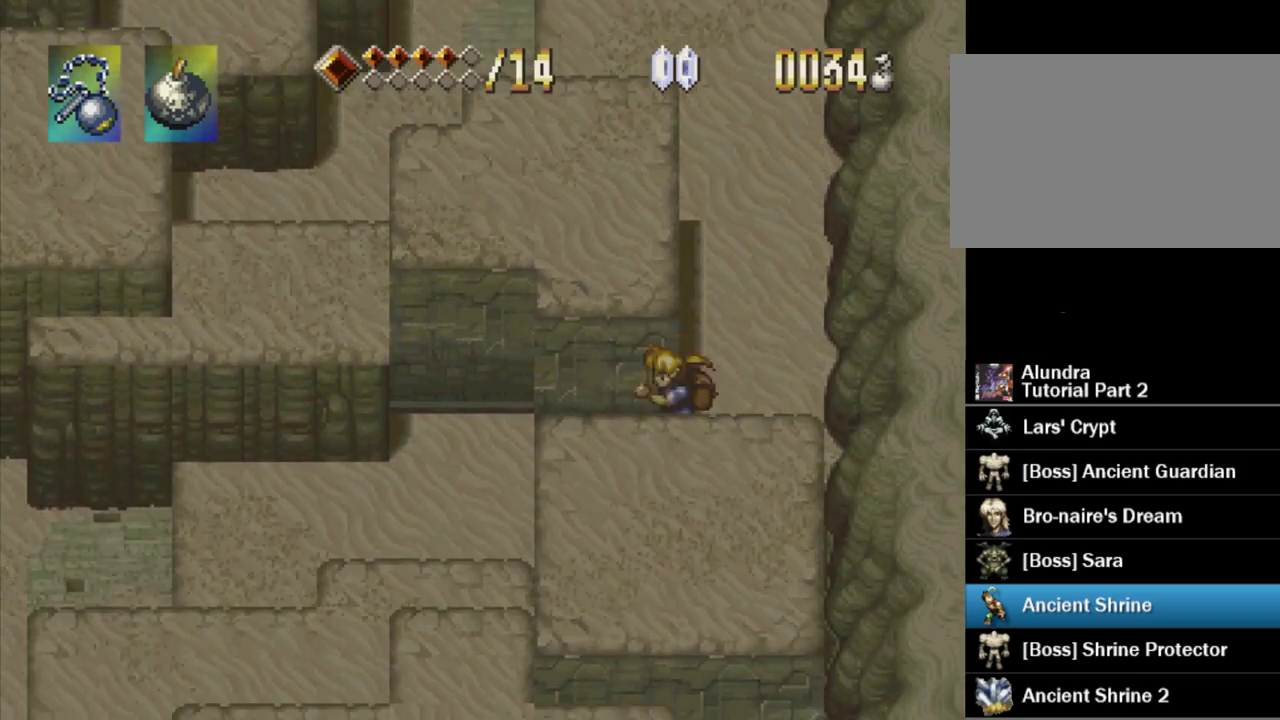
{"buttons": ["DPAD_DOWN", "DPAD_LEFT"], "events": [[100, "CROSS", "down"], [150, "CROSS", "up"], [250, "CROSS", "down"], [300, "CROSS", "up"], [400, "CROSS", "down"], [483, "CROSS", "up"], [483, "DPAD_DOWN", "down"]]}
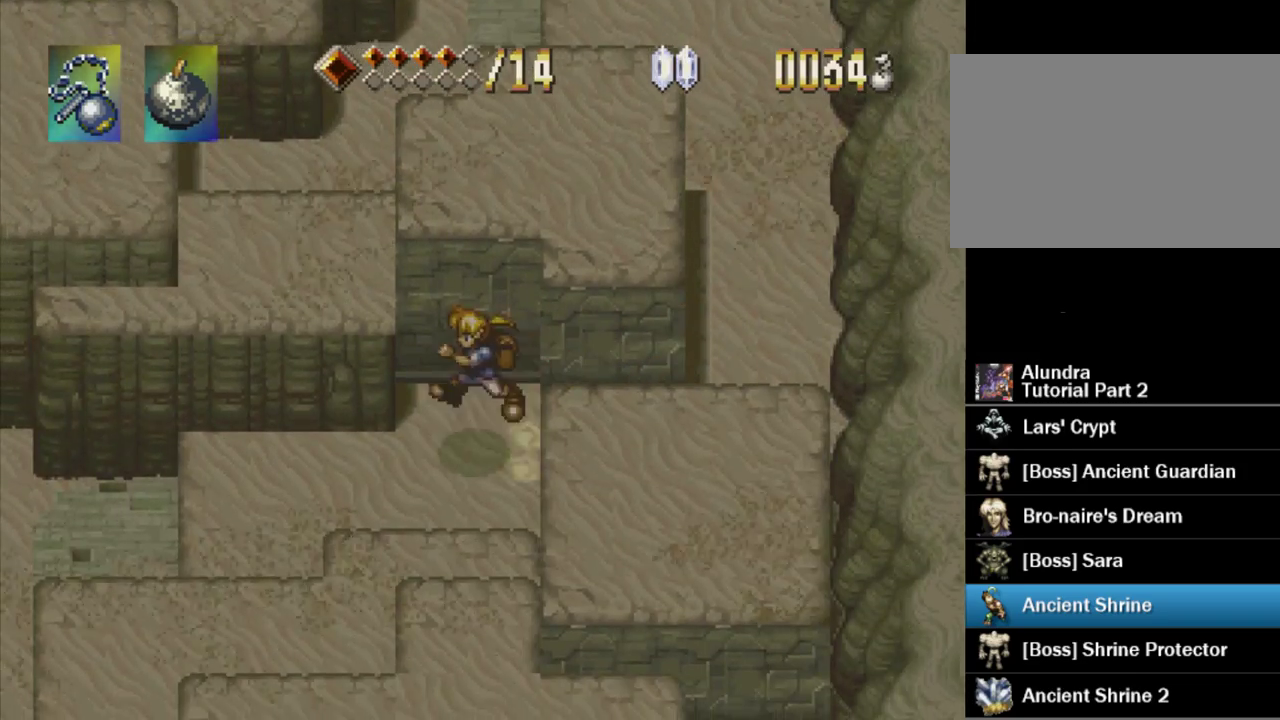
{"buttons": ["DPAD_LEFT"], "events": [[50, "CROSS", "down"], [133, "CROSS", "up"], [217, "CROSS", "down"], [267, "DPAD_DOWN", "up"], [283, "CROSS", "up"], [383, "CROSS", "down"], [433, "CROSS", "up"]]}
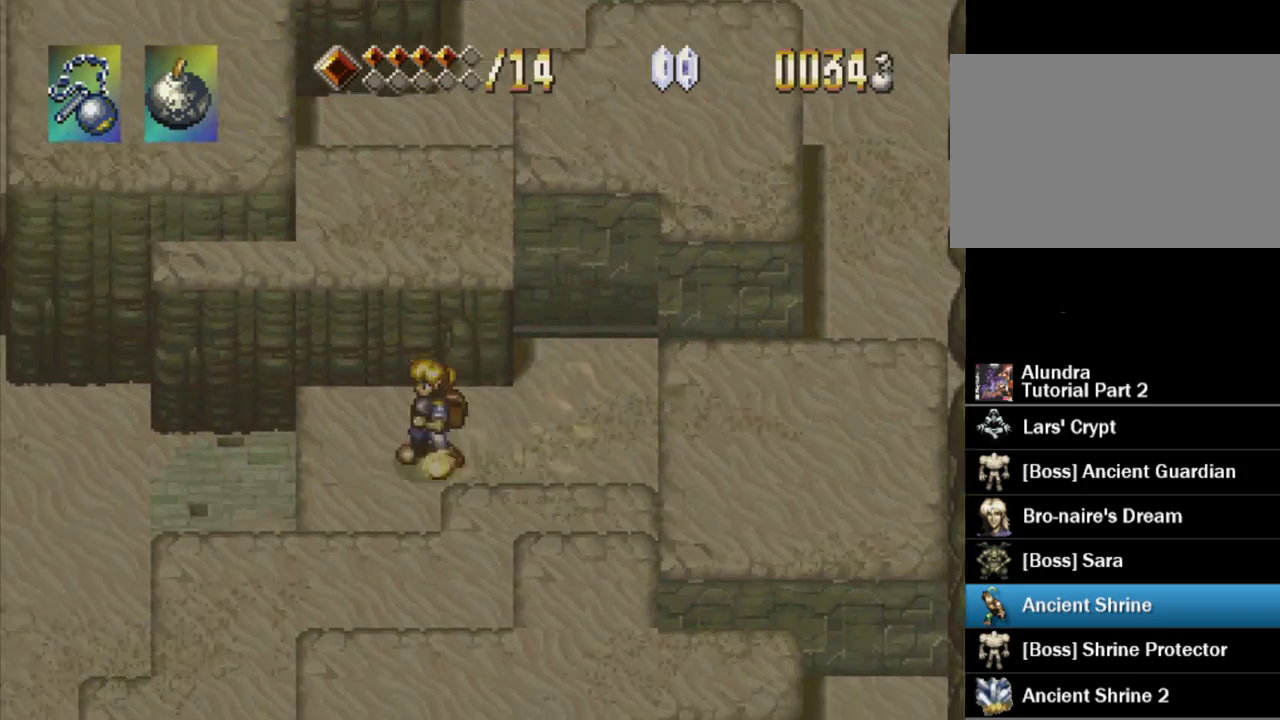
{"buttons": ["CROSS", "DPAD_LEFT"], "events": [[33, "CROSS", "down"], [83, "CROSS", "up"], [183, "CROSS", "down"], [267, "CROSS", "up"], [333, "CROSS", "down"], [433, "CROSS", "up"], [483, "CROSS", "down"]]}
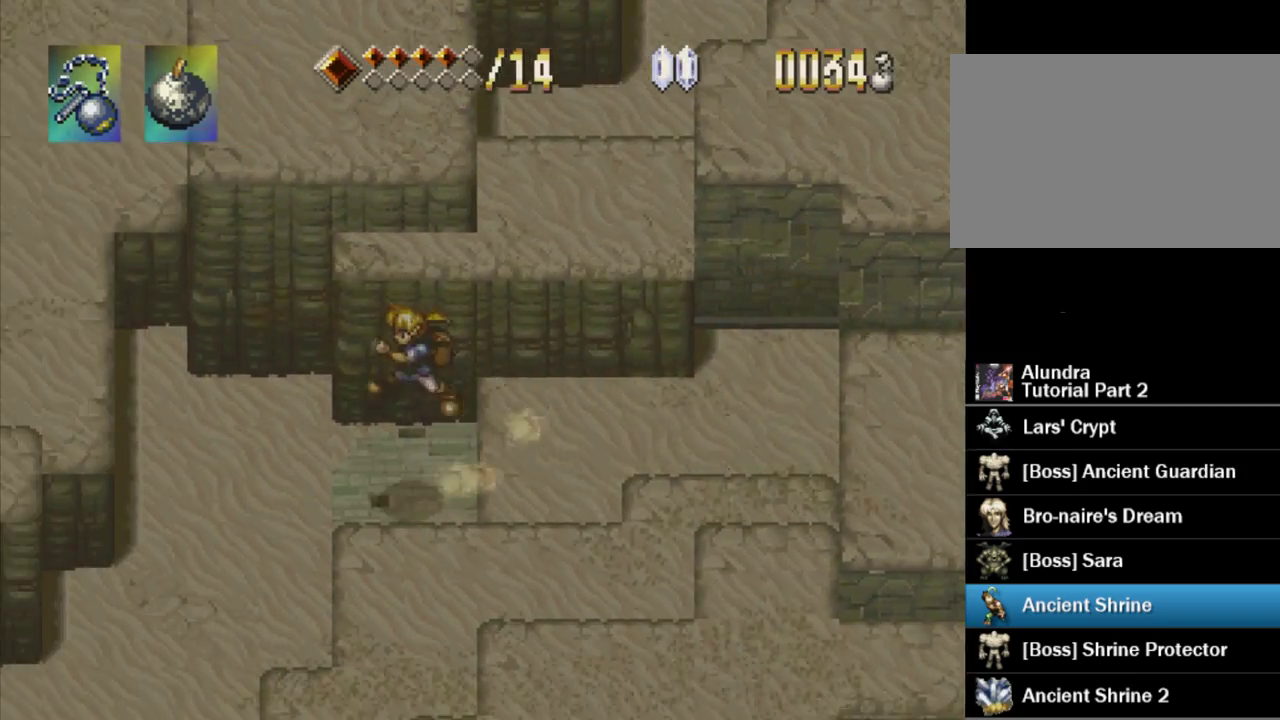
{"buttons": ["DPAD_DOWN", "DPAD_LEFT"], "events": [[100, "CROSS", "up"], [167, "DPAD_DOWN", "down"], [233, "CROSS", "down"], [317, "CROSS", "up"], [417, "CROSS", "down"], [500, "CROSS", "up"]]}
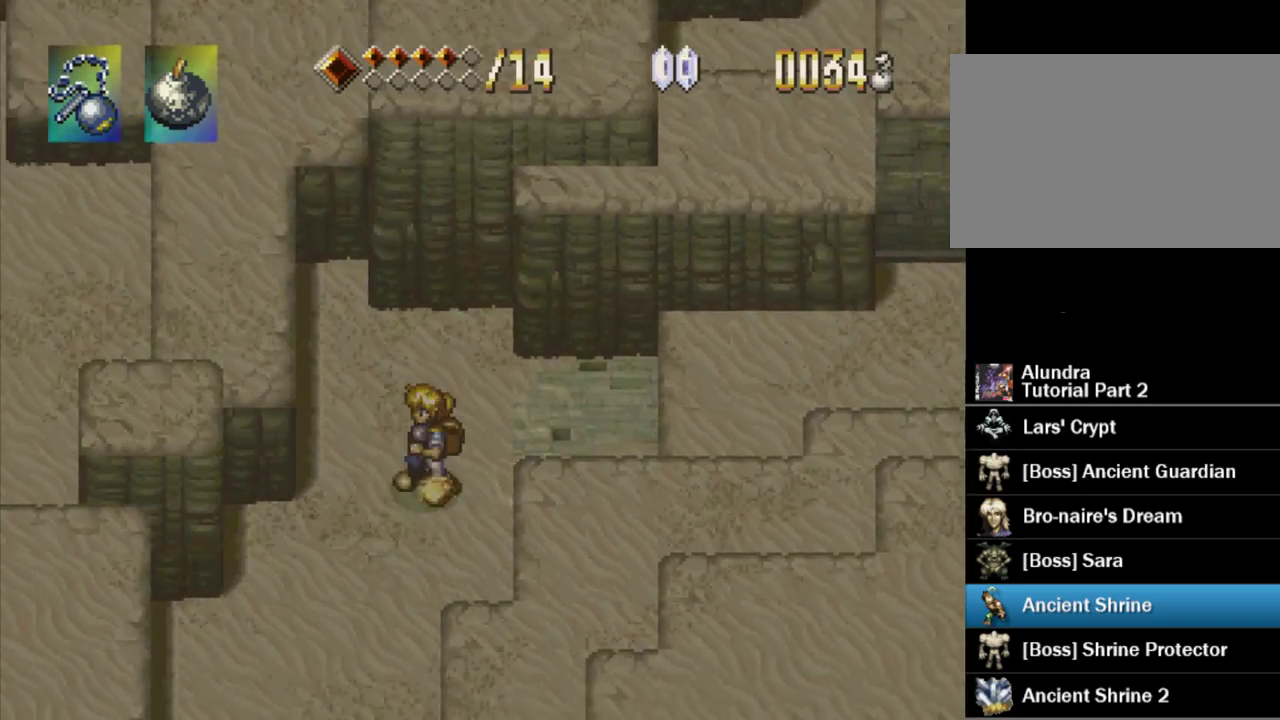
{"buttons": ["DPAD_DOWN"], "events": [[83, "CROSS", "down"], [150, "CROSS", "up"], [233, "DPAD_LEFT", "up"], [250, "CROSS", "down"], [317, "CROSS", "up"], [417, "CROSS", "down"], [500, "CROSS", "up"]]}
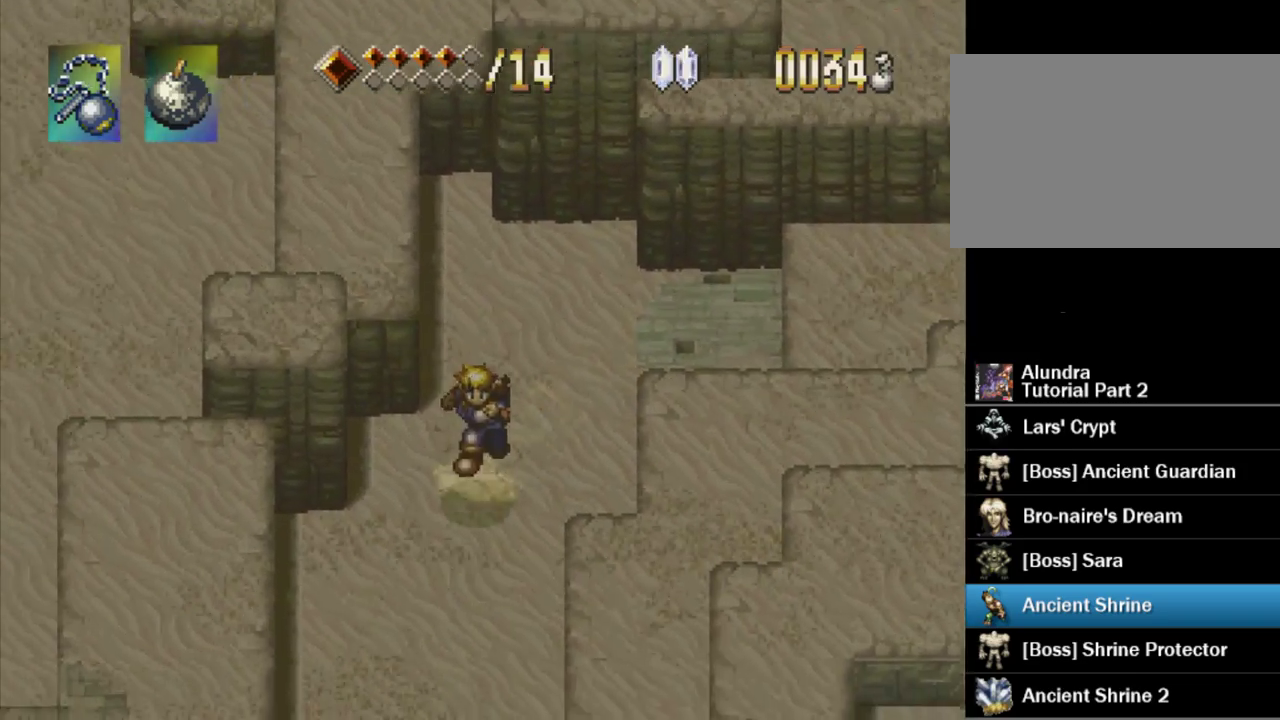
{"buttons": ["DPAD_DOWN", "DPAD_LEFT"], "events": [[83, "CROSS", "down"], [150, "DPAD_LEFT", "down"], [167, "CROSS", "up"], [250, "CROSS", "down"], [333, "CROSS", "up"], [417, "CROSS", "down"], [500, "CROSS", "up"]]}
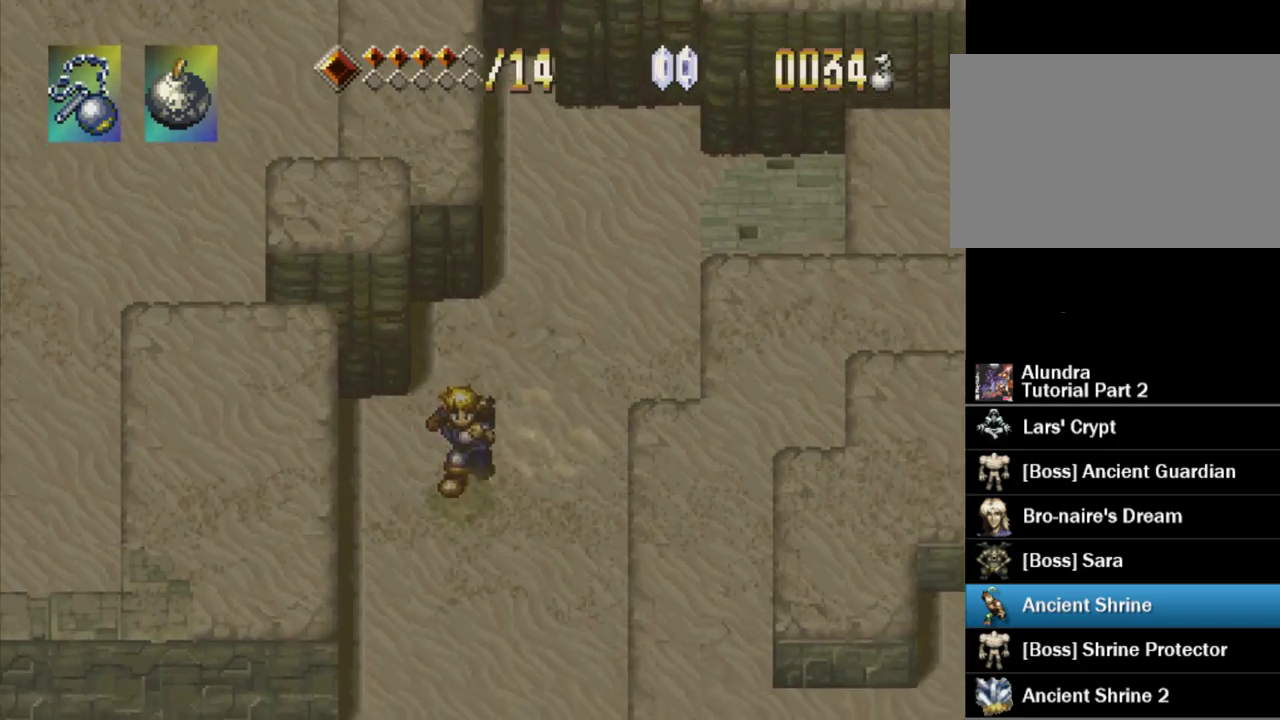
{"buttons": ["DPAD_DOWN"], "events": [[17, "DPAD_LEFT", "up"], [83, "CROSS", "down"], [167, "CROSS", "up"], [267, "CROSS", "down"], [333, "CROSS", "up"], [417, "CROSS", "down"], [483, "CROSS", "up"]]}
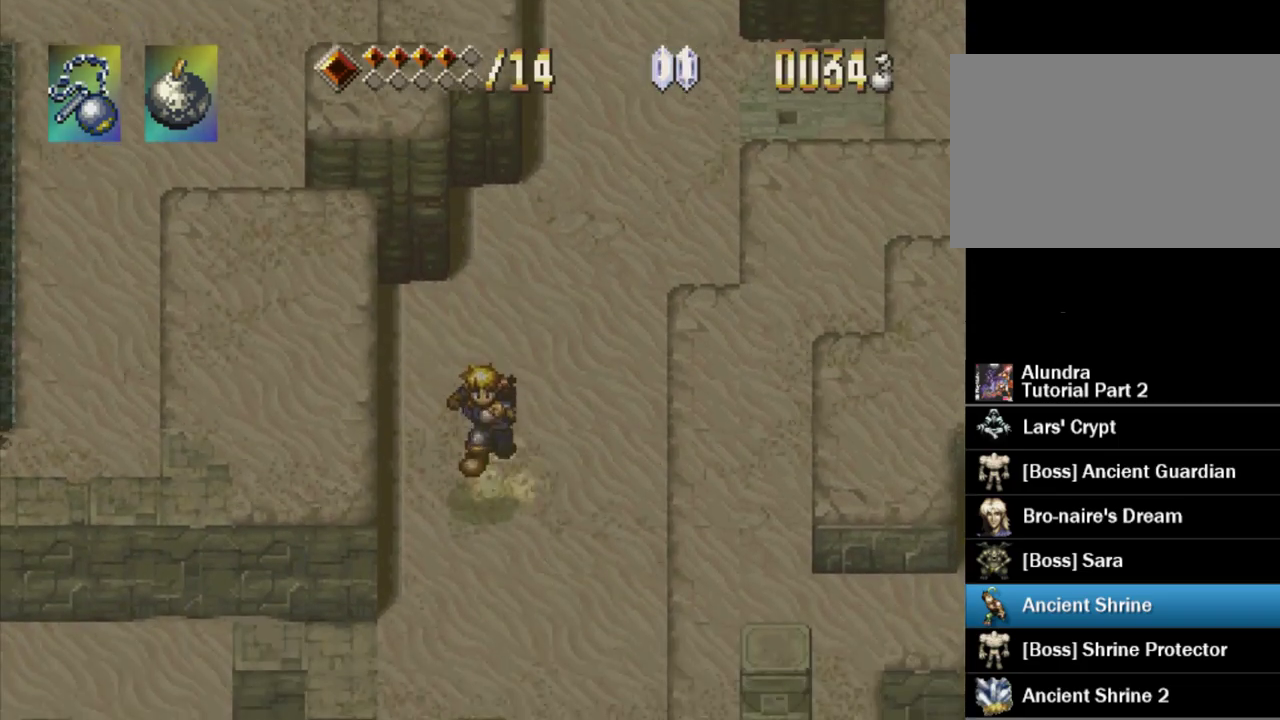
{"buttons": ["DPAD_DOWN", "DPAD_LEFT"], "events": [[83, "CROSS", "down"], [167, "CROSS", "up"], [233, "CROSS", "down"], [267, "DPAD_LEFT", "down"], [317, "CROSS", "up"], [400, "CROSS", "down"], [500, "CROSS", "up"]]}
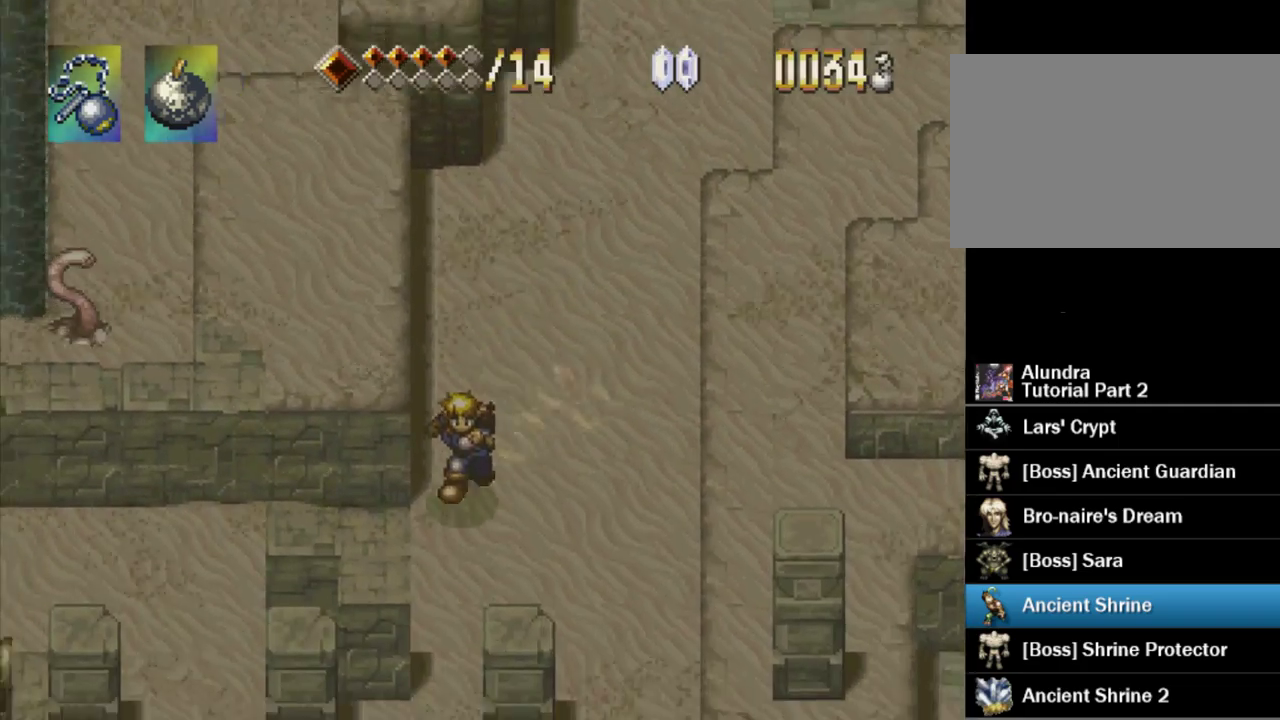
{"buttons": ["DPAD_LEFT"], "events": [[67, "CROSS", "down"], [150, "CROSS", "up"], [233, "CROSS", "down"], [250, "DPAD_DOWN", "up"], [317, "CROSS", "up"], [400, "CROSS", "down"], [500, "CROSS", "up"]]}
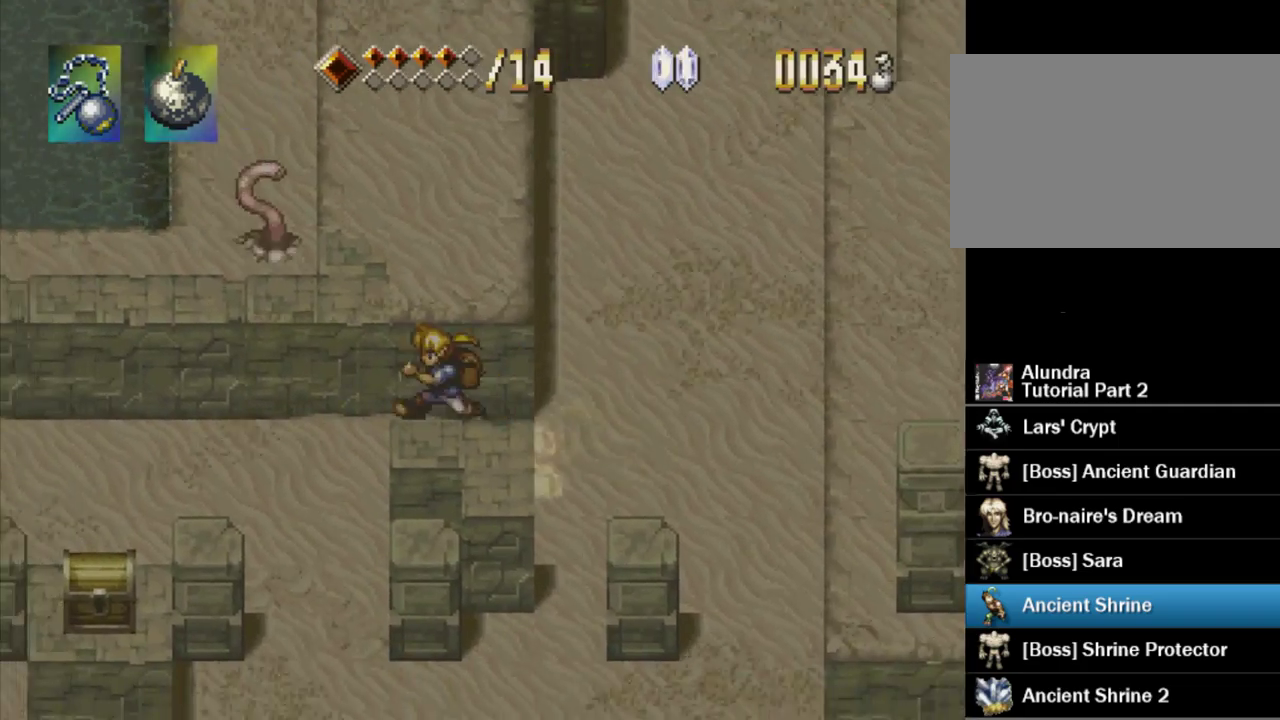
{"buttons": ["CROSS", "DPAD_LEFT"], "events": [[50, "CROSS", "down"], [117, "CROSS", "up"], [200, "CROSS", "down"], [250, "CROSS", "up"], [333, "CROSS", "down"], [400, "CROSS", "up"], [467, "CROSS", "down"]]}
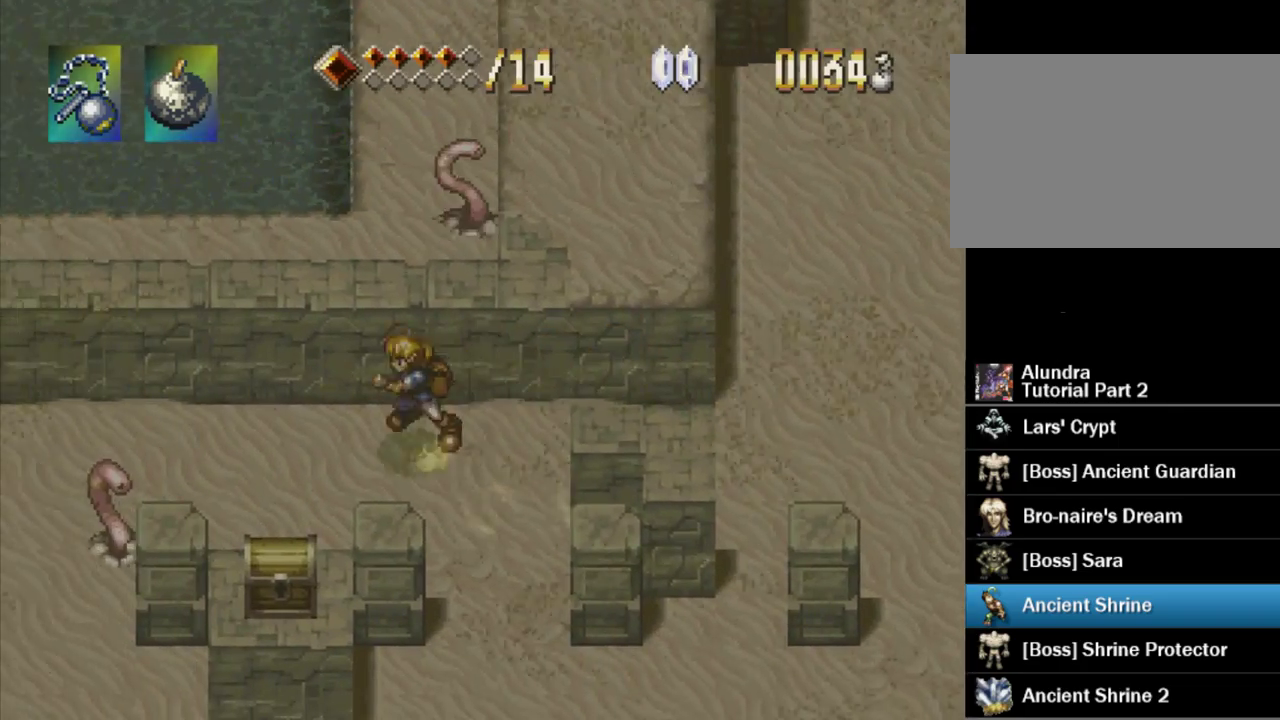
{"buttons": ["CROSS", "DPAD_LEFT"], "events": [[50, "CROSS", "up"], [133, "CROSS", "down"], [217, "CROSS", "up"], [283, "CROSS", "down"], [367, "CROSS", "up"], [450, "CROSS", "down"]]}
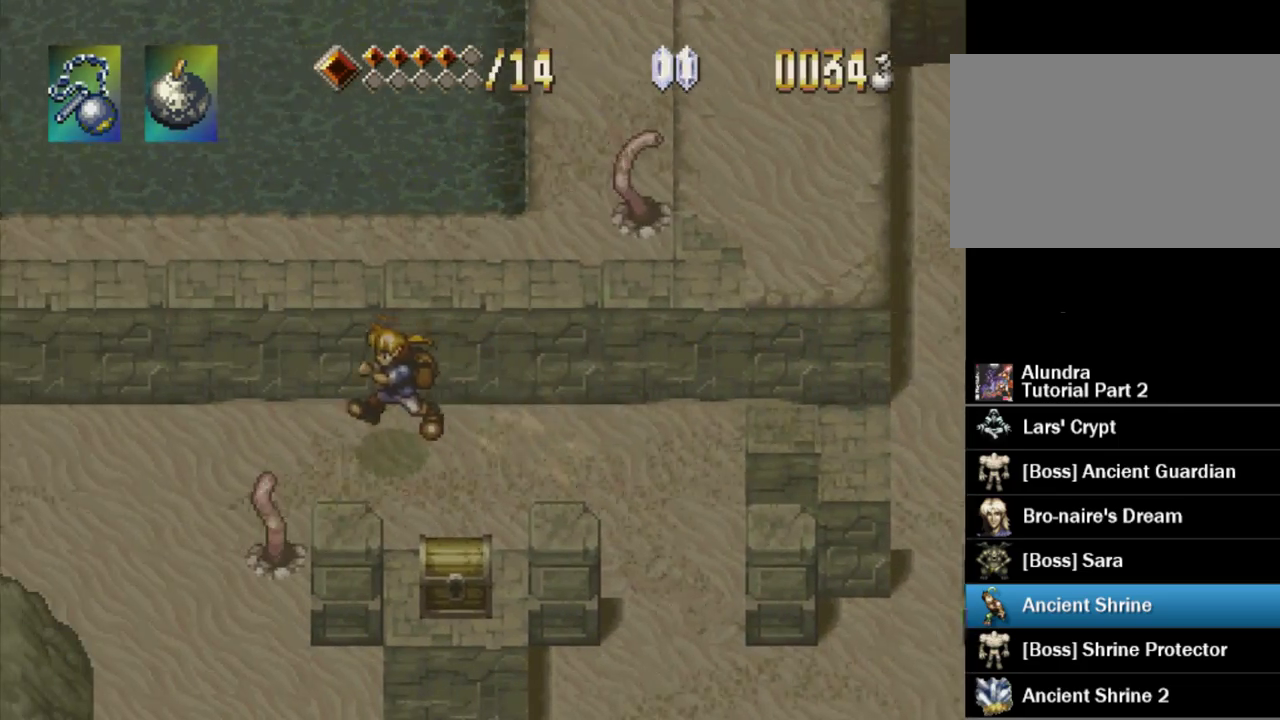
{"buttons": ["DPAD_LEFT"], "events": [[17, "CROSS", "up"], [100, "CROSS", "down"], [167, "CROSS", "up"], [233, "CROSS", "down"], [317, "CROSS", "up"], [383, "CROSS", "down"], [467, "CROSS", "up"]]}
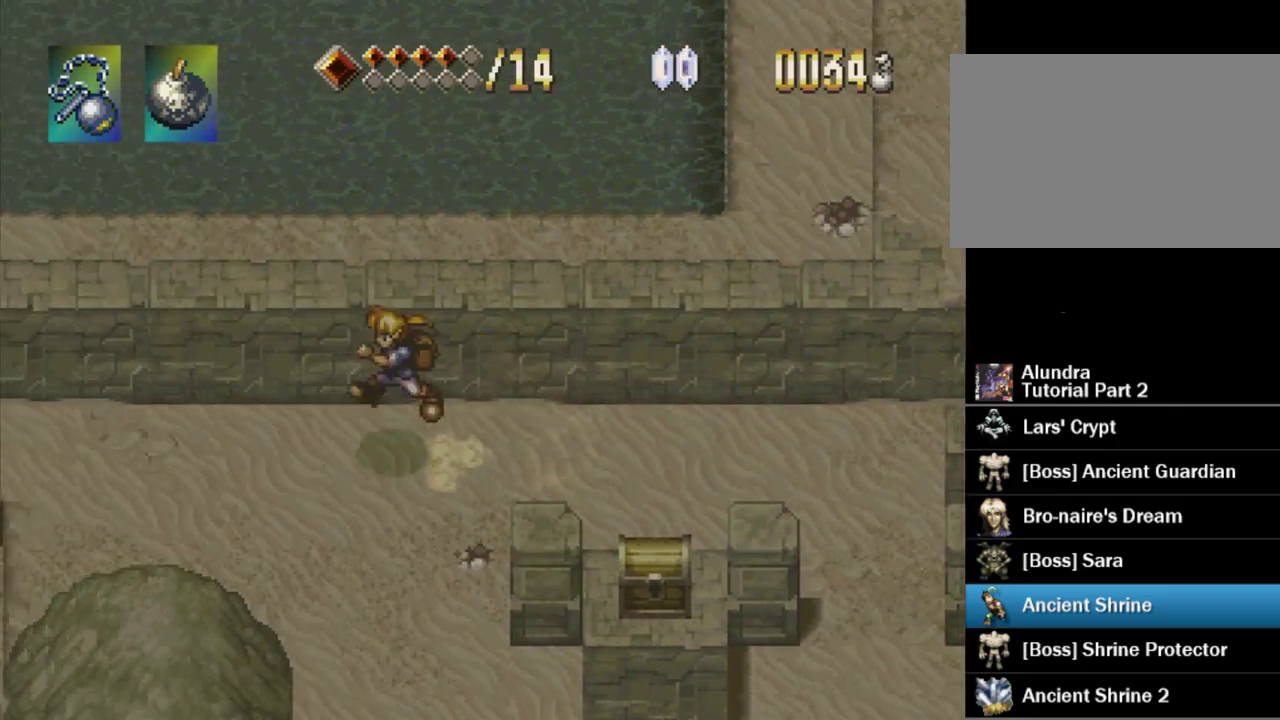
{"buttons": ["DPAD_DOWN", "DPAD_LEFT"], "events": [[33, "CROSS", "down"], [117, "CROSS", "up"], [200, "CROSS", "down"], [267, "DPAD_DOWN", "down"], [283, "CROSS", "up"], [350, "CROSS", "down"], [450, "CROSS", "up"]]}
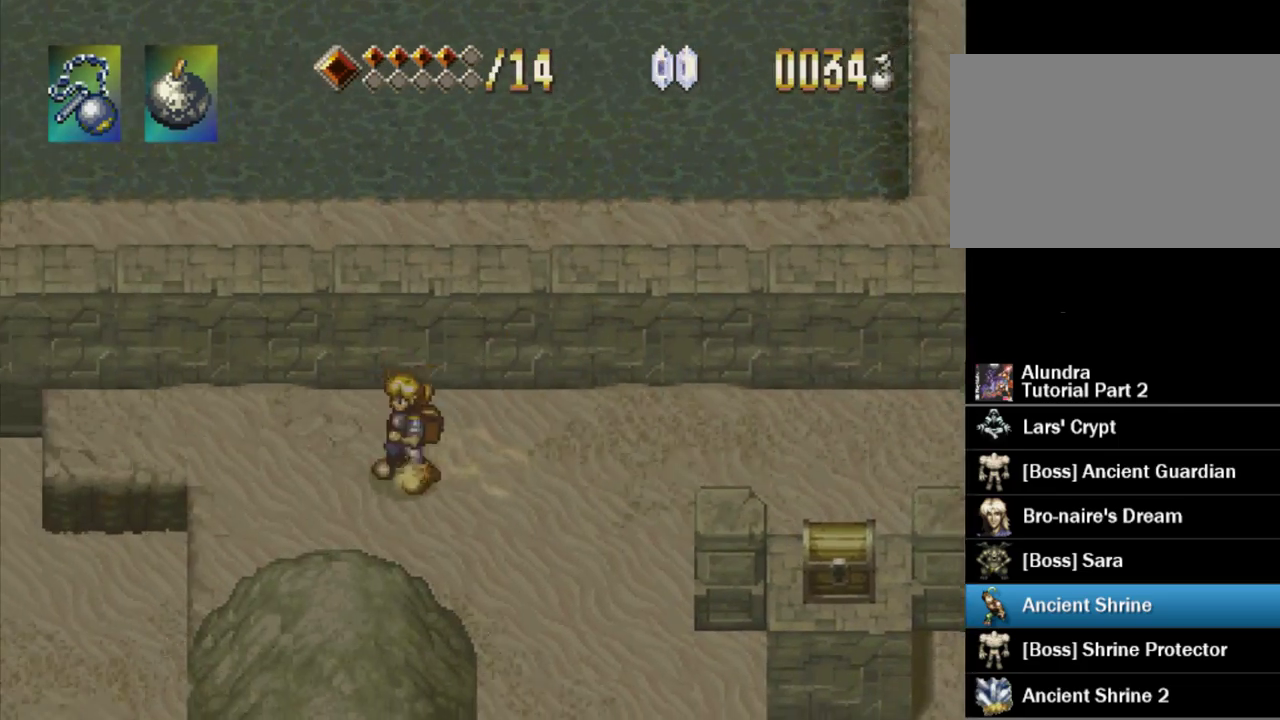
{"buttons": ["DPAD_DOWN", "DPAD_LEFT"], "events": [[17, "CROSS", "down"], [100, "CROSS", "up"], [167, "CROSS", "down"], [183, "DPAD_DOWN", "up"], [283, "CROSS", "up"], [367, "CROSS", "down"], [433, "CROSS", "up"], [433, "DPAD_DOWN", "down"]]}